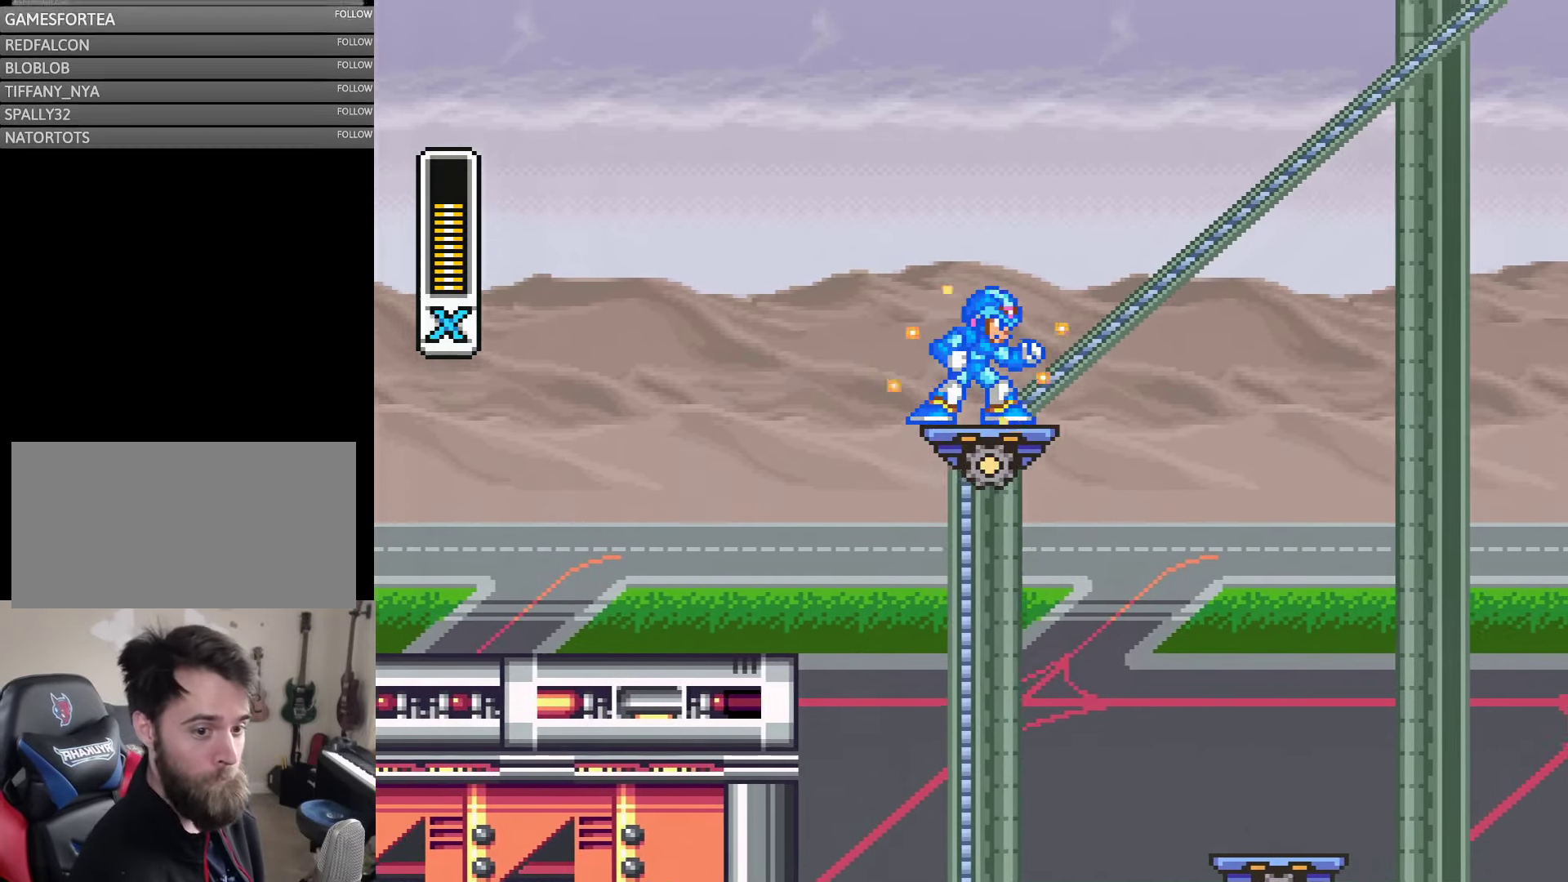
Gameplay with a controller (Nintendo layout); each line is a JSON object with the inputs held at the frame after it. "events" lists button and stick changes between this image and that frame as [ms after this image, input, new state], when the widget could be followed in between. Not read: L3 R3.
{"buttons": ["Y"], "events": []}
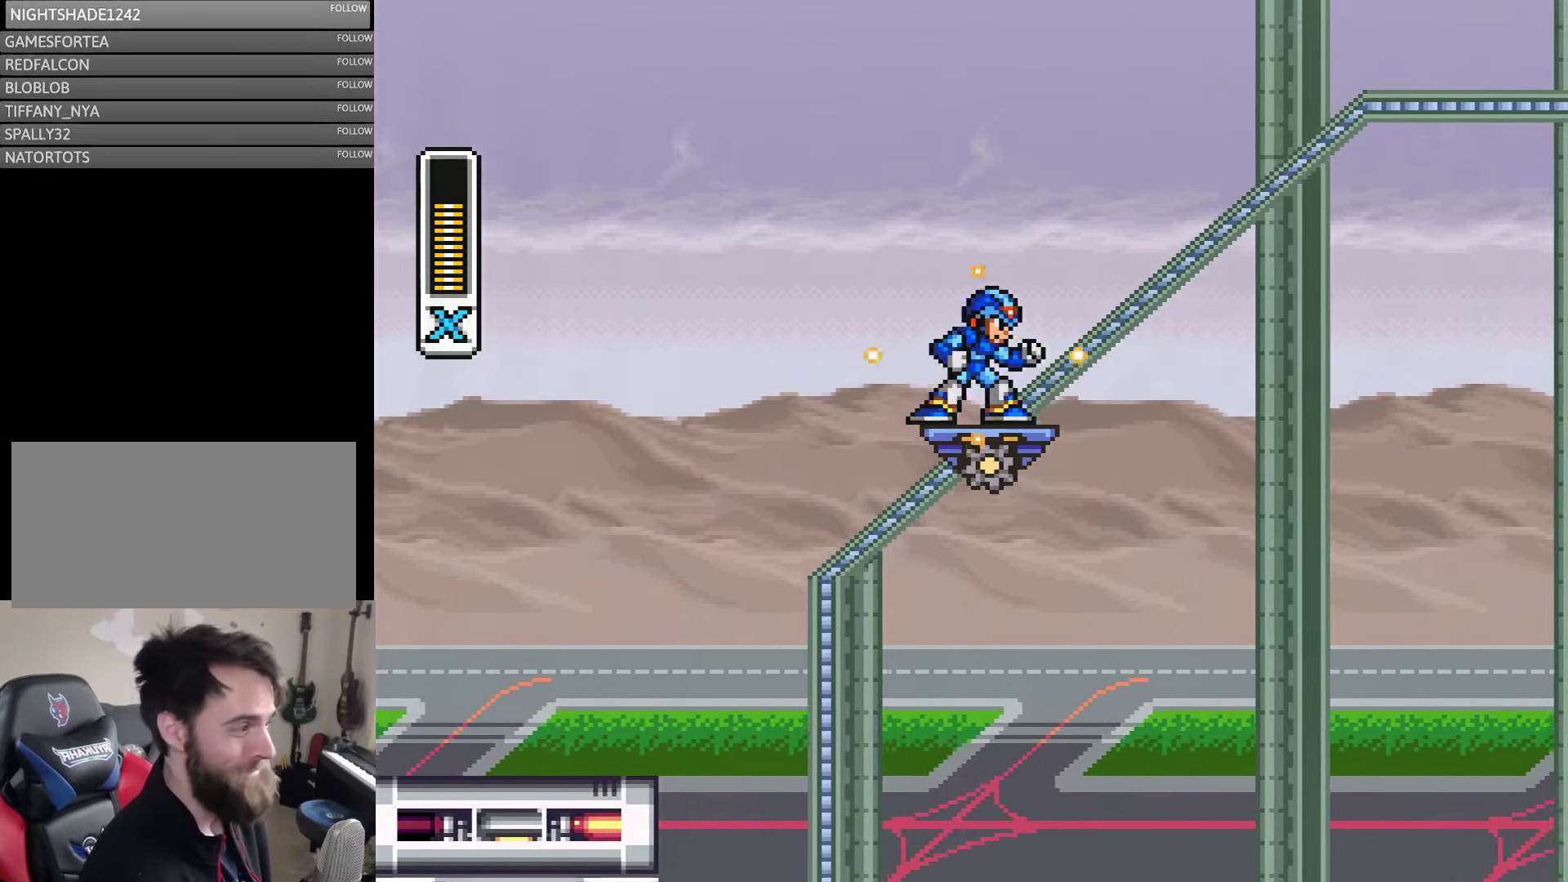
{"buttons": ["Y"], "events": []}
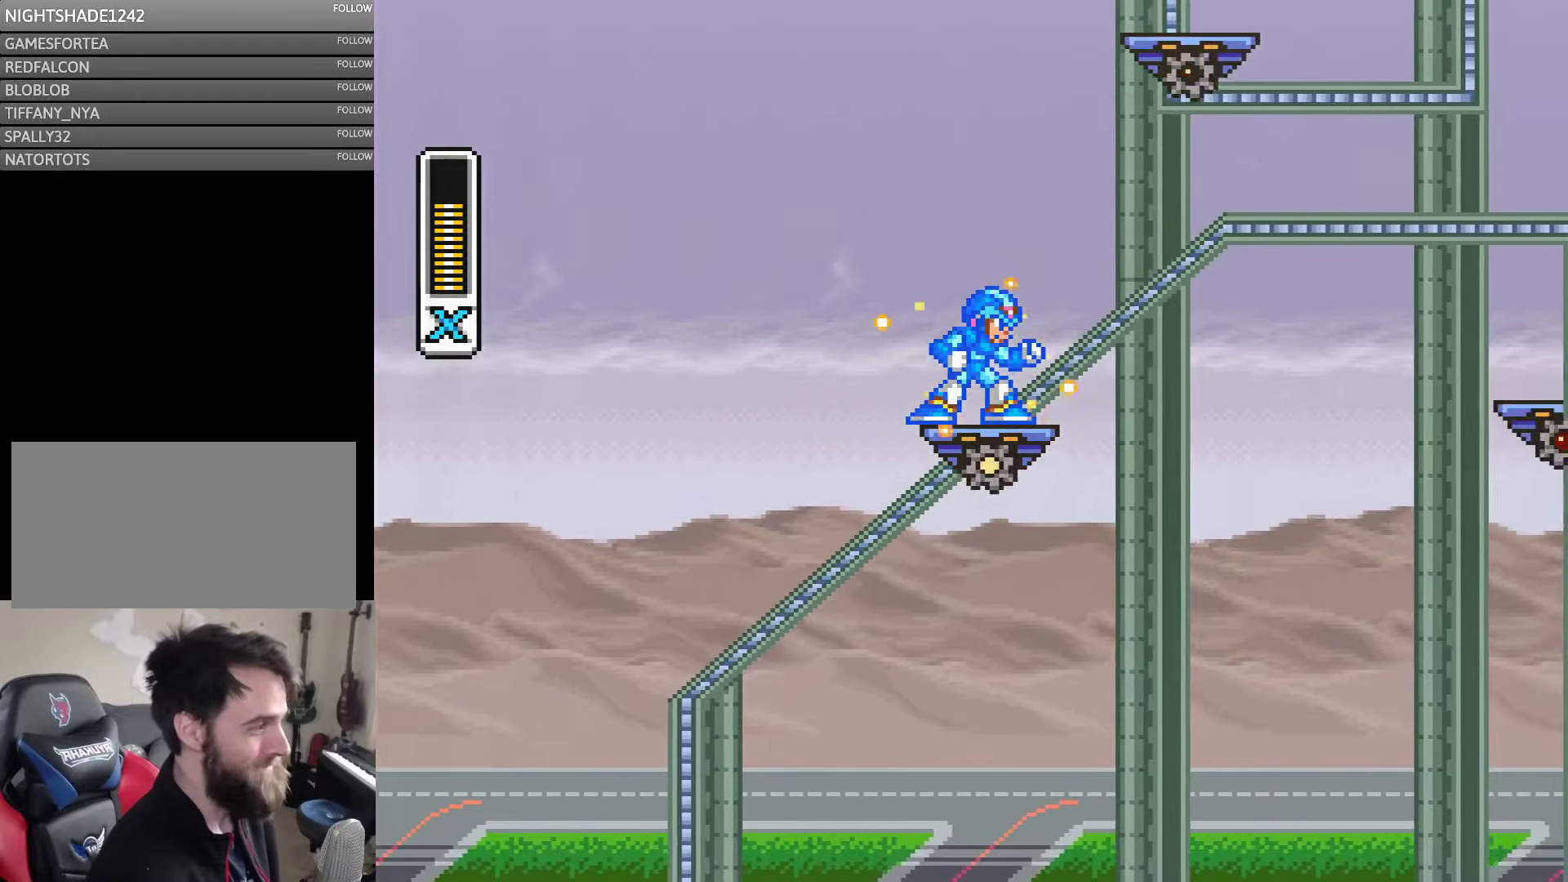
{"buttons": ["Y"], "events": []}
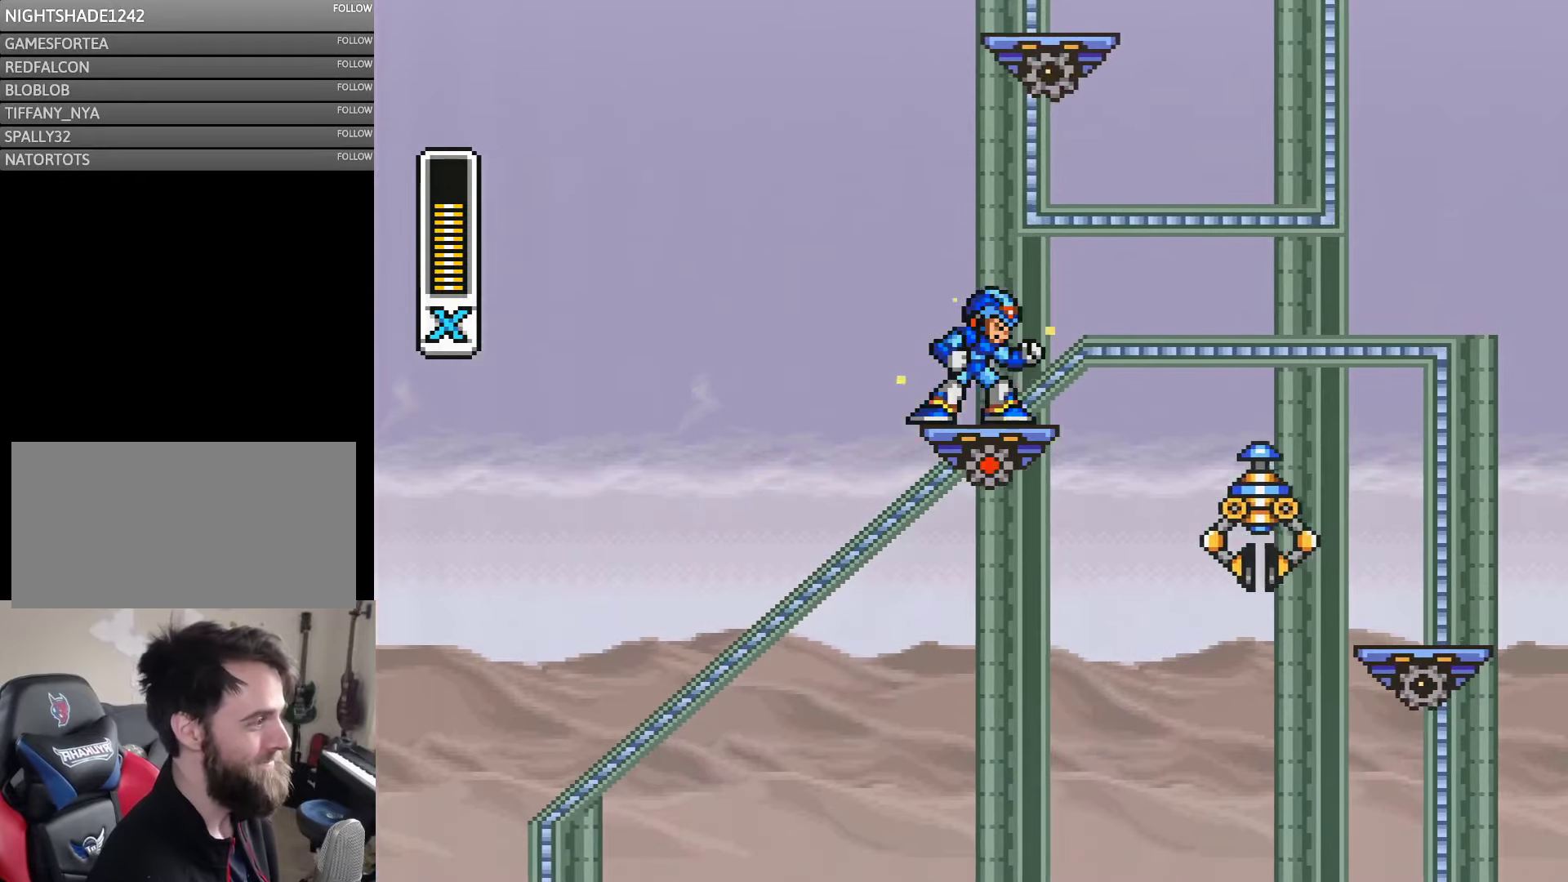
{"buttons": ["Y"], "events": []}
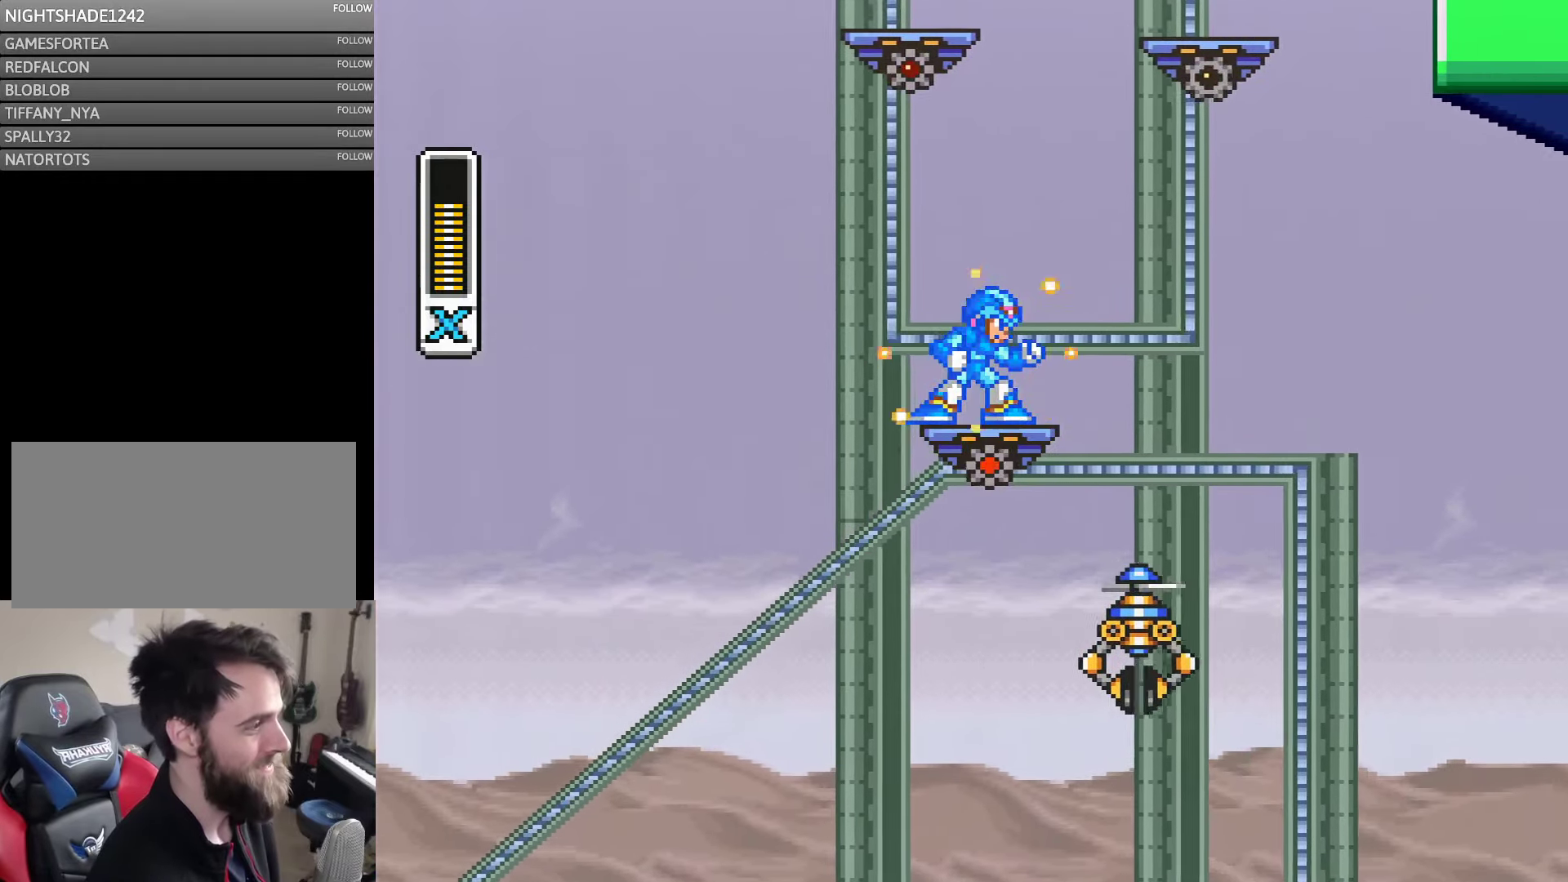
{"buttons": ["Y"], "events": []}
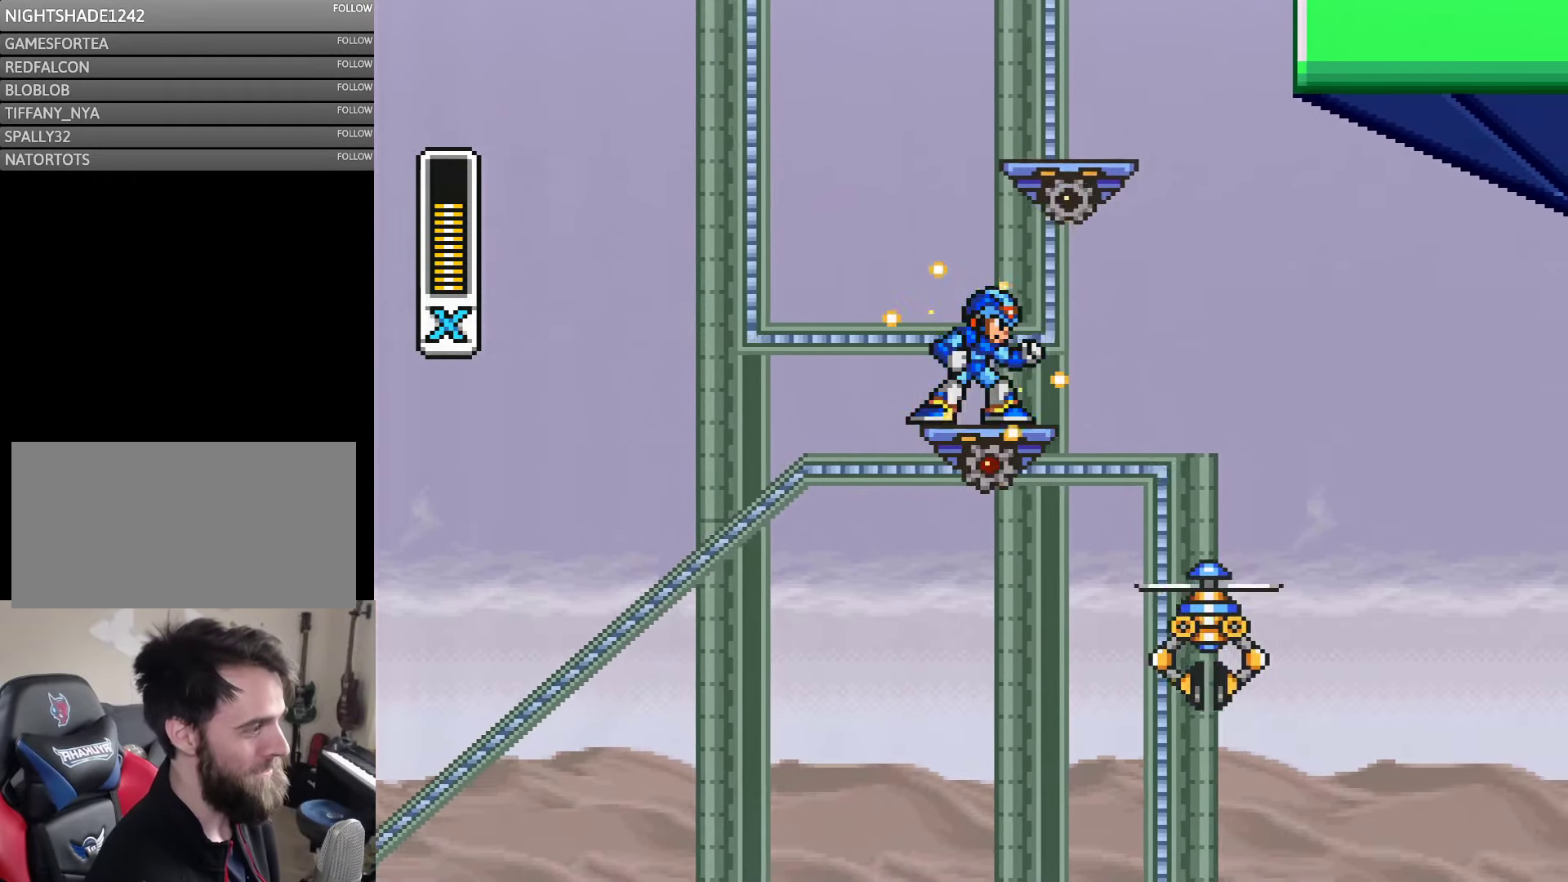
{"buttons": ["B", "Y"], "events": [[117, "B", "down"], [384, "DPAD_RIGHT", "down"], [450, "DPAD_RIGHT", "up"]]}
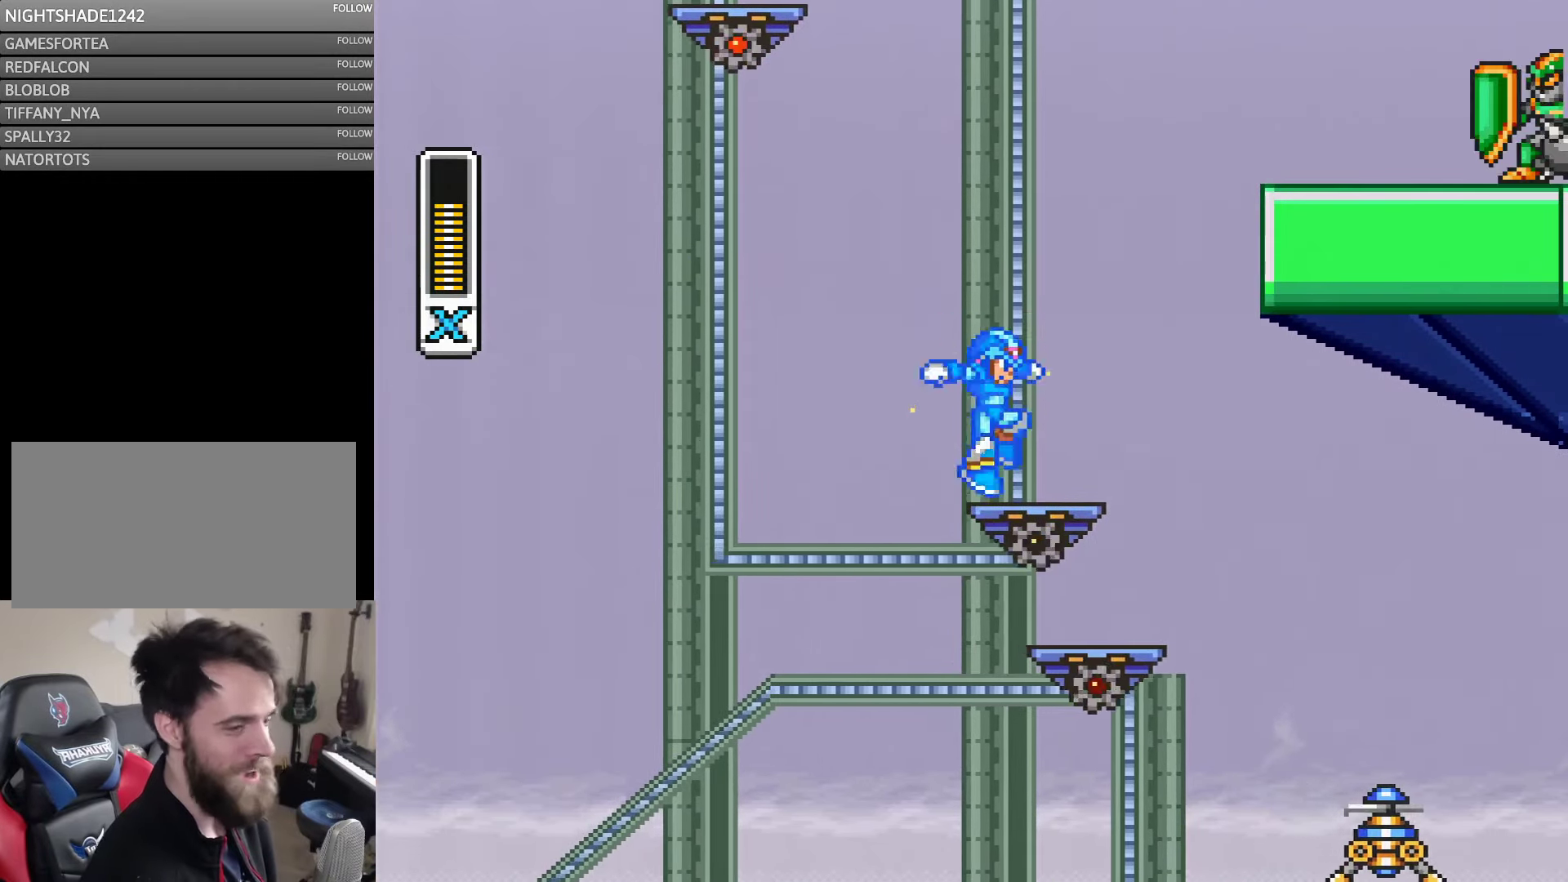
{"buttons": ["Y"], "events": [[34, "B", "up"]]}
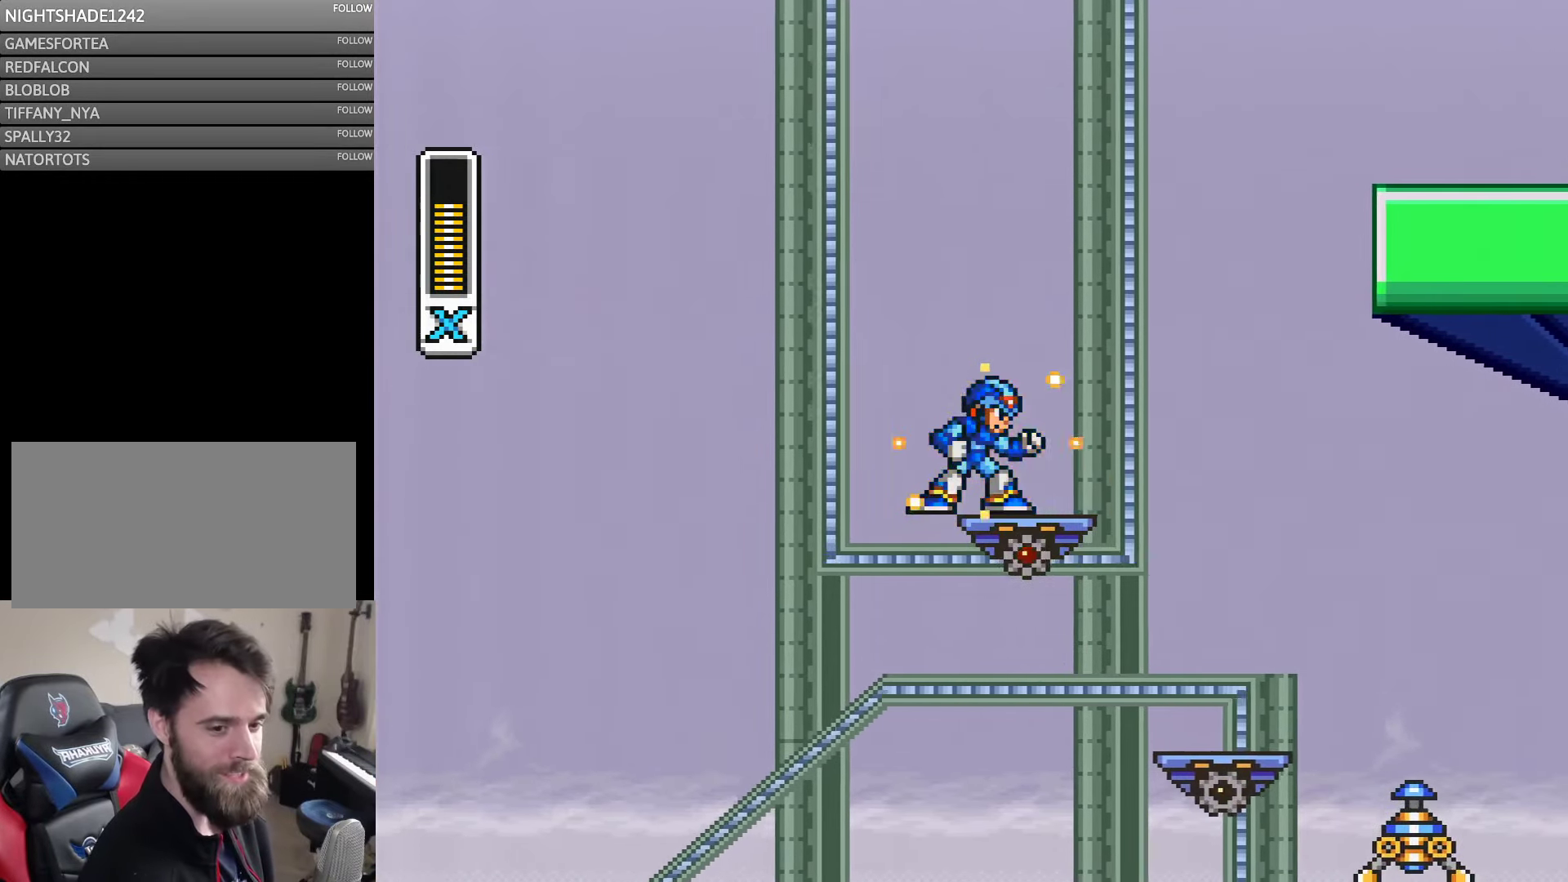
{"buttons": ["Y"], "events": []}
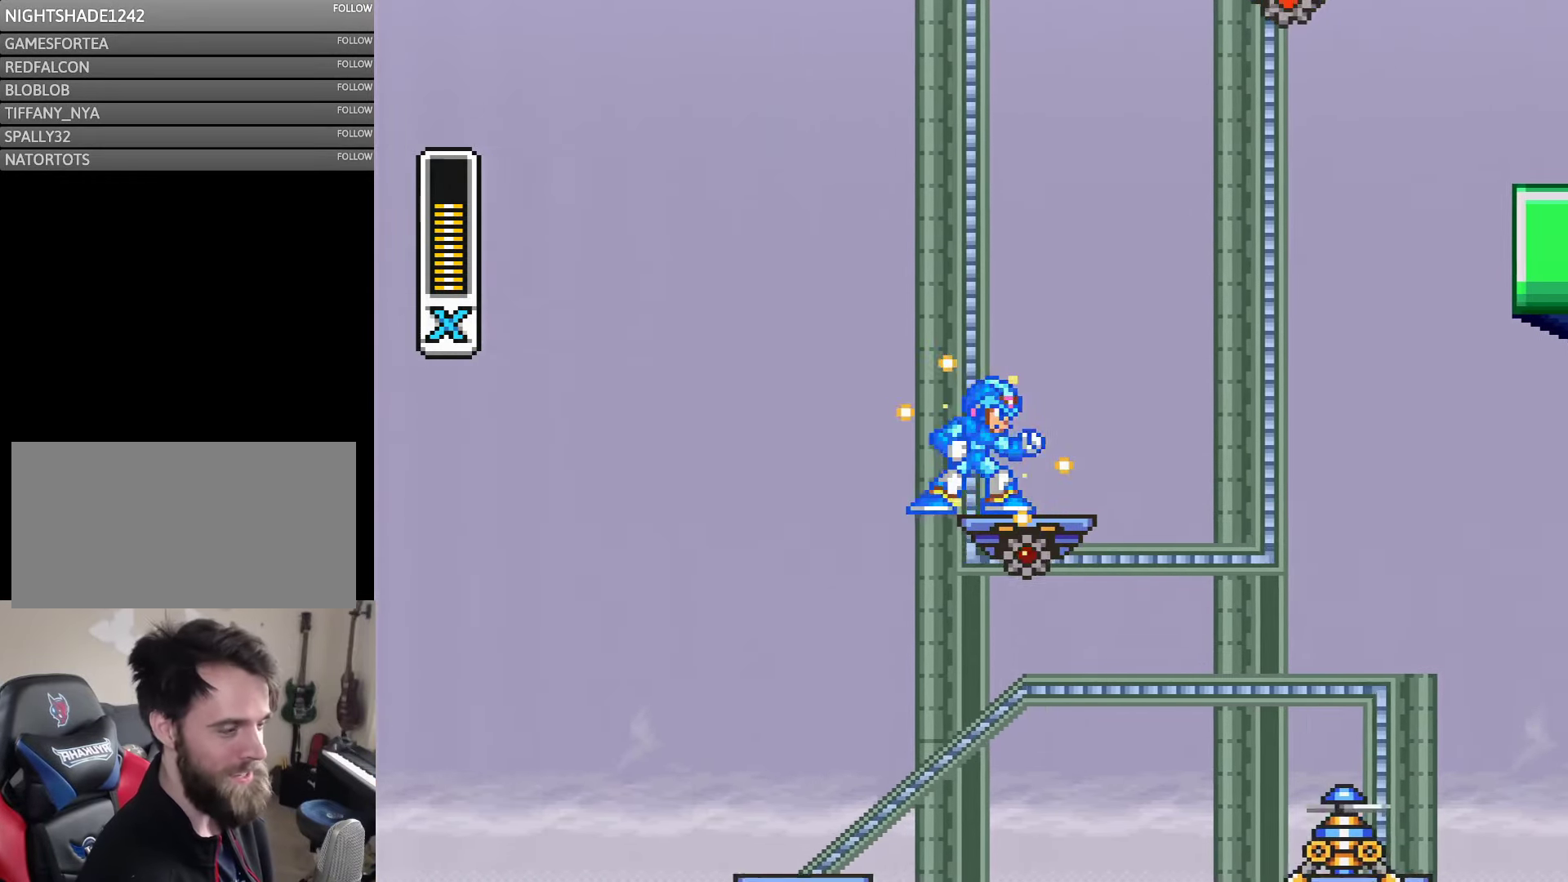
{"buttons": ["Y"], "events": []}
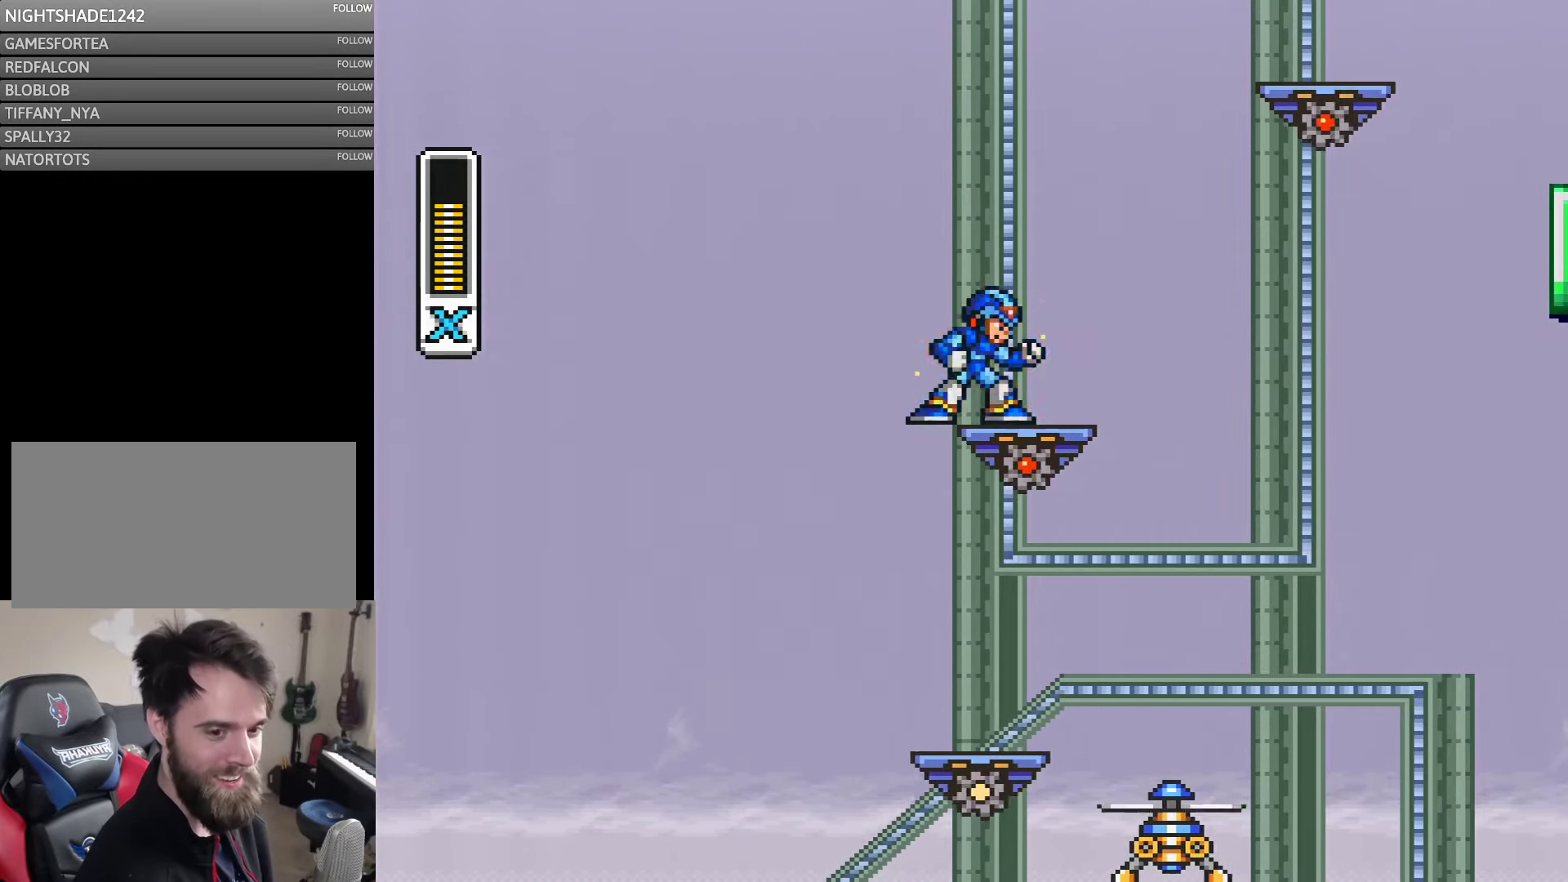
{"buttons": ["Y"], "events": []}
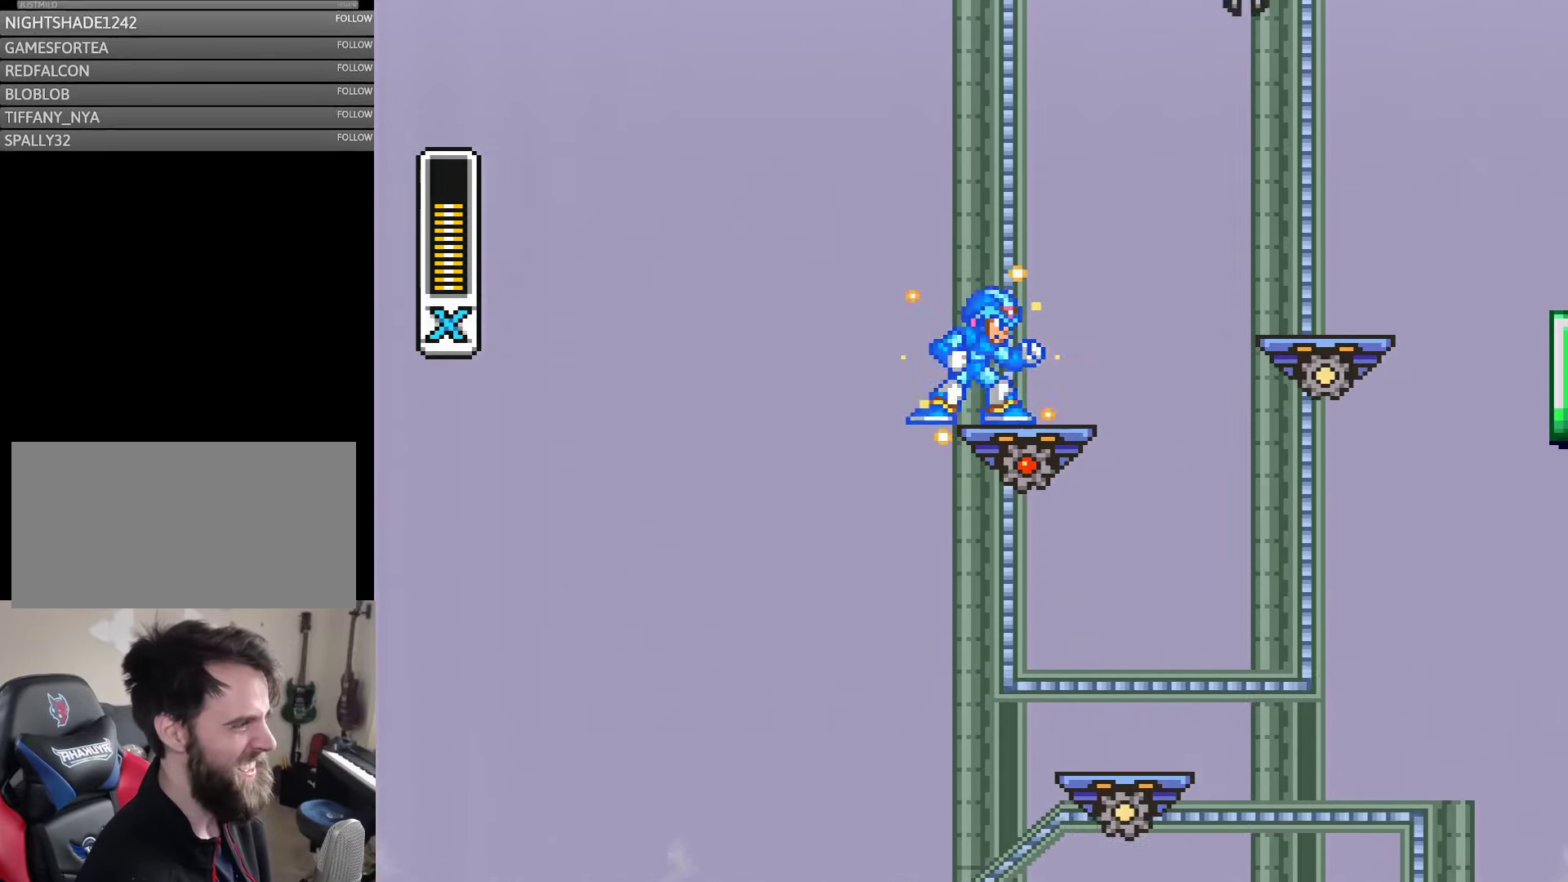
{"buttons": ["Y"], "events": [[384, "DPAD_RIGHT", "down"], [484, "DPAD_RIGHT", "up"]]}
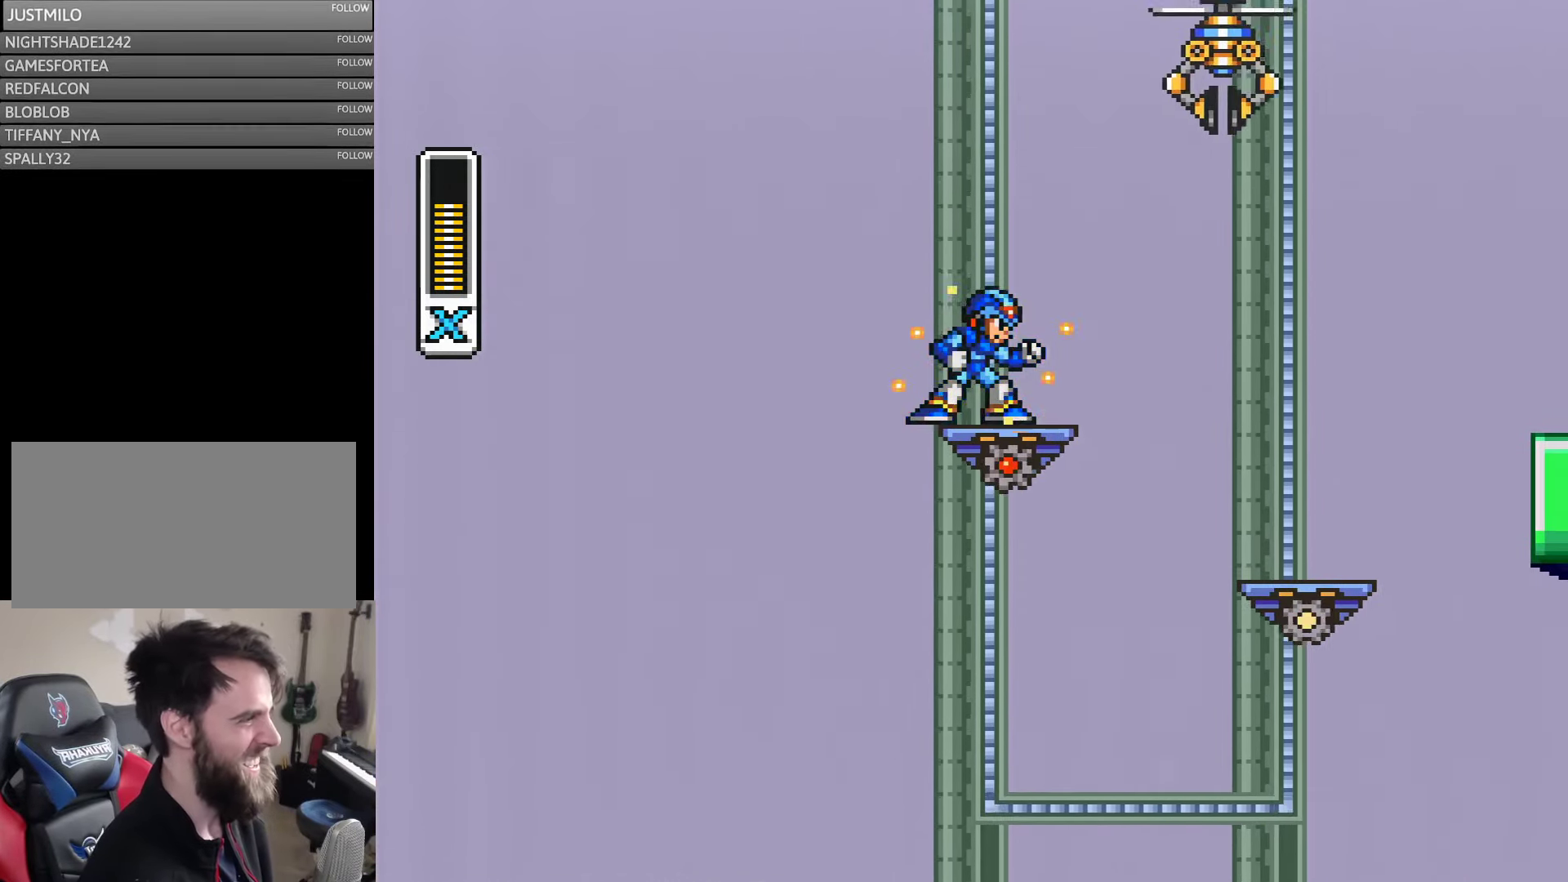
{"buttons": ["B", "Y"], "events": [[366, "B", "down"]]}
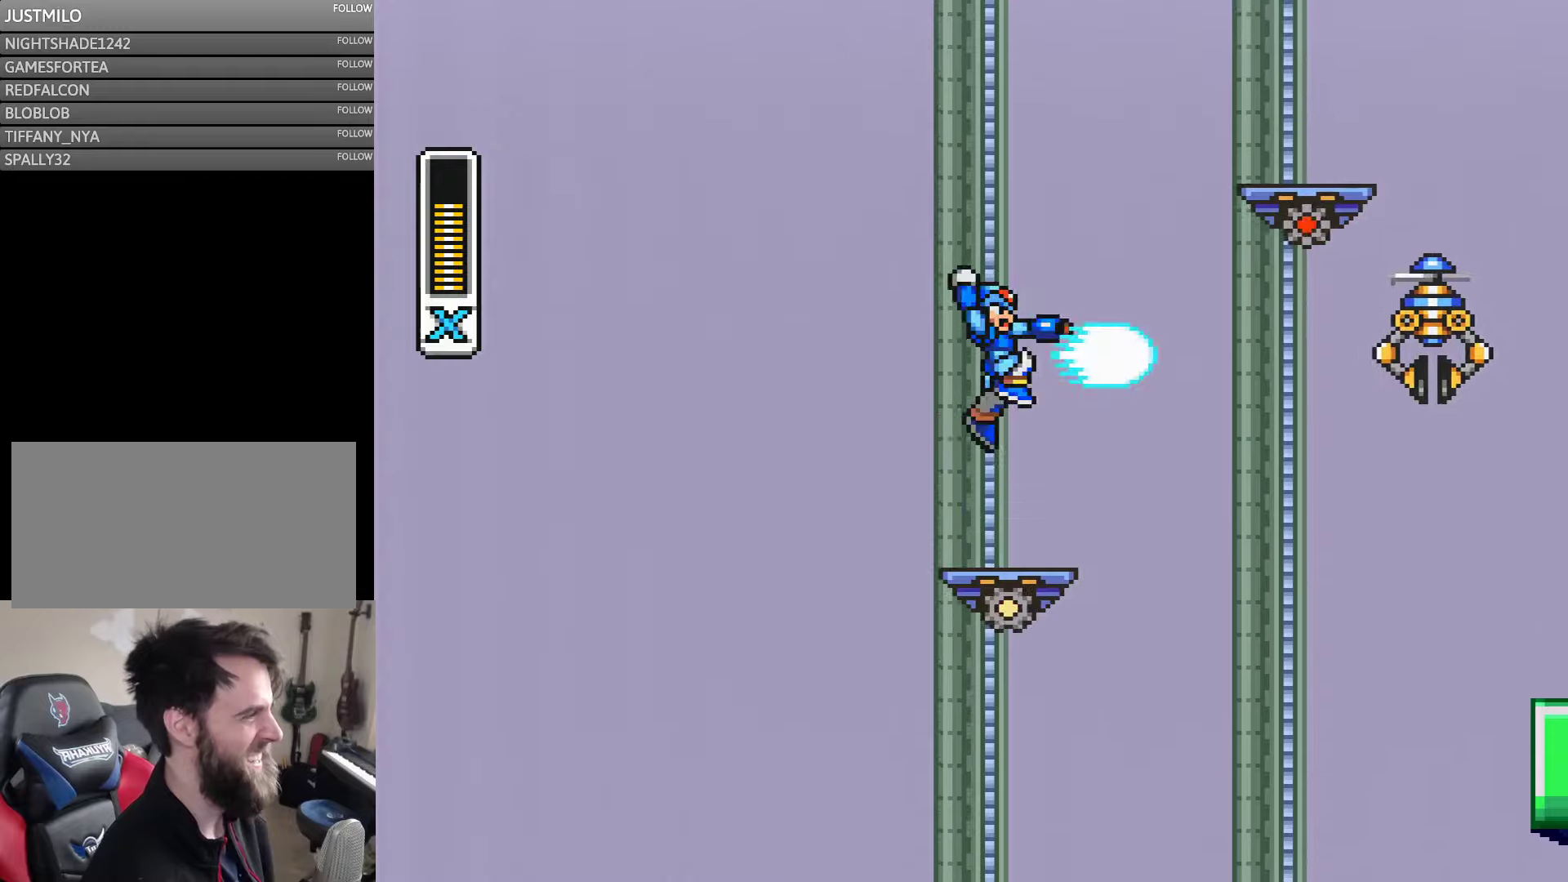
{"buttons": ["Y"], "events": [[66, "Y", "up"], [183, "DPAD_RIGHT", "down"], [183, "Y", "down"], [216, "DPAD_RIGHT", "up"], [250, "B", "up"]]}
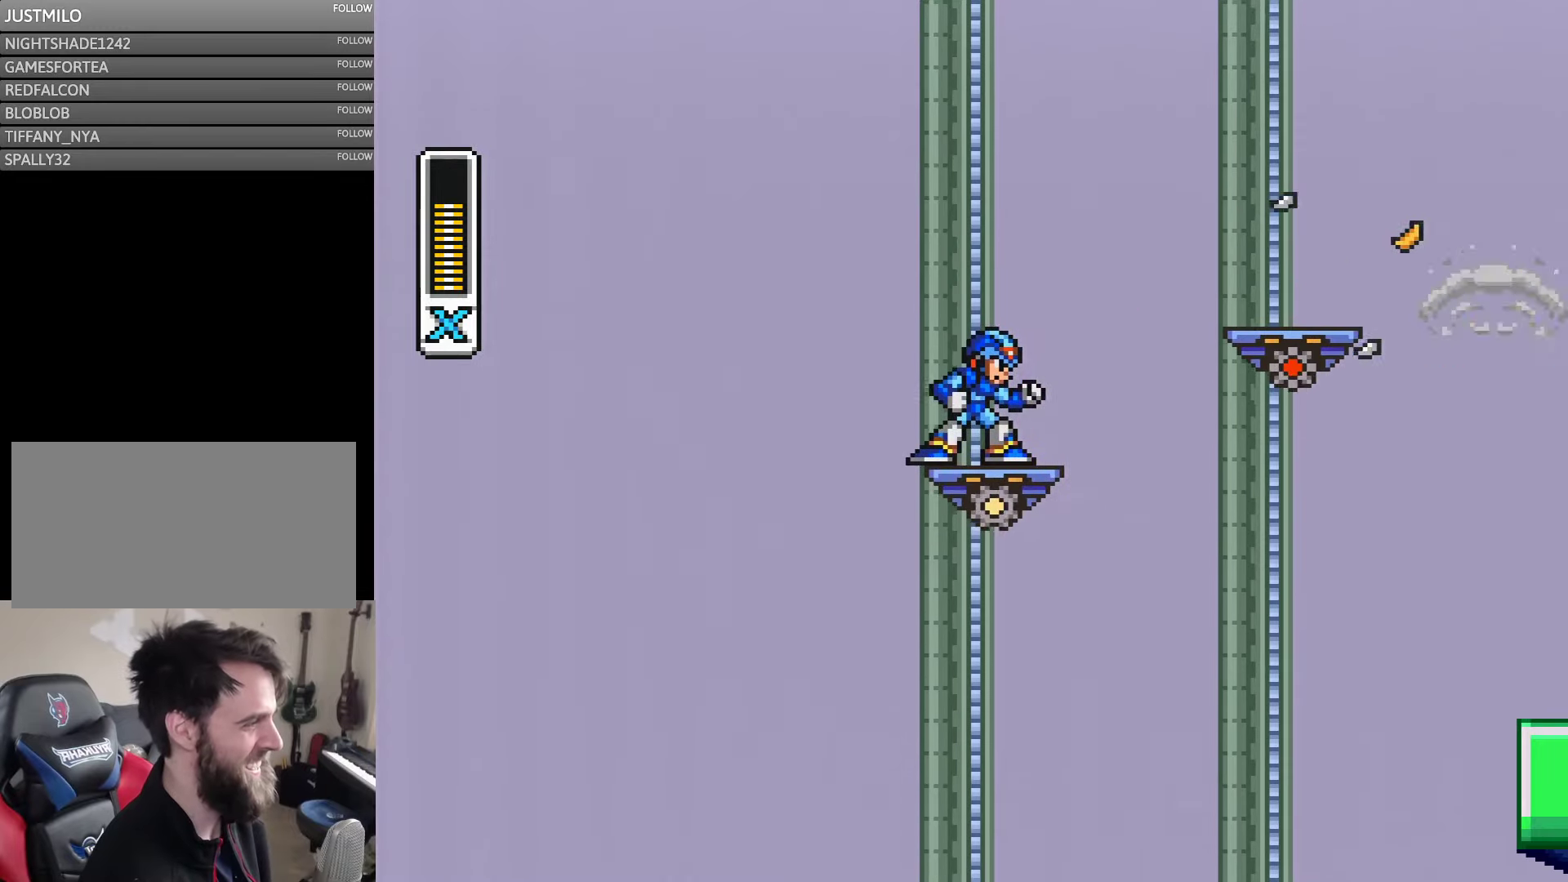
{"buttons": ["Y"], "events": []}
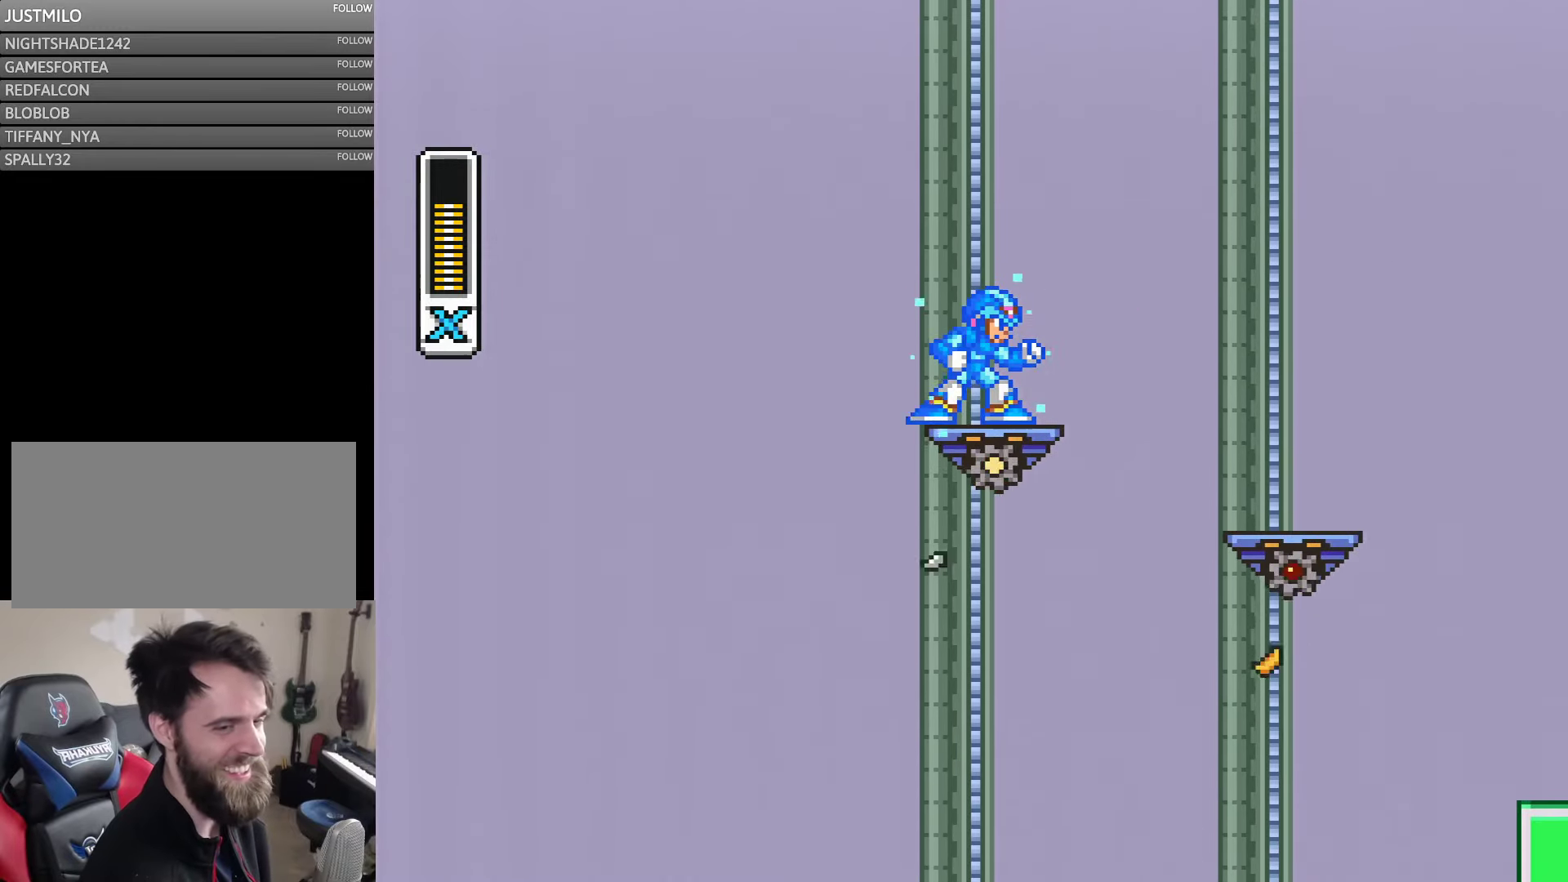
{"buttons": ["Y"], "events": []}
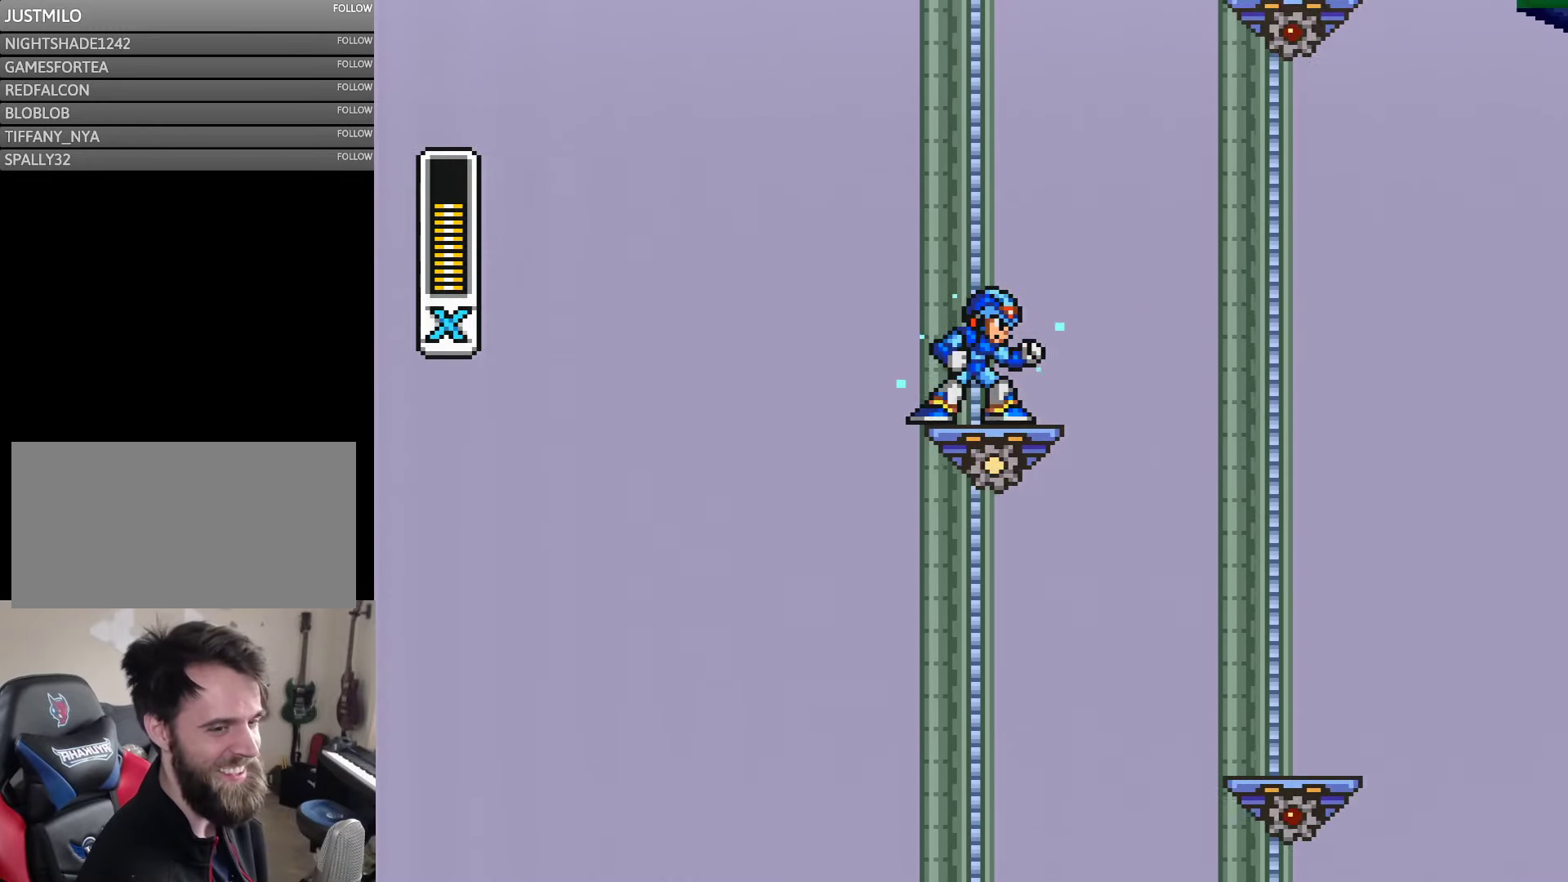
{"buttons": ["Y"], "events": []}
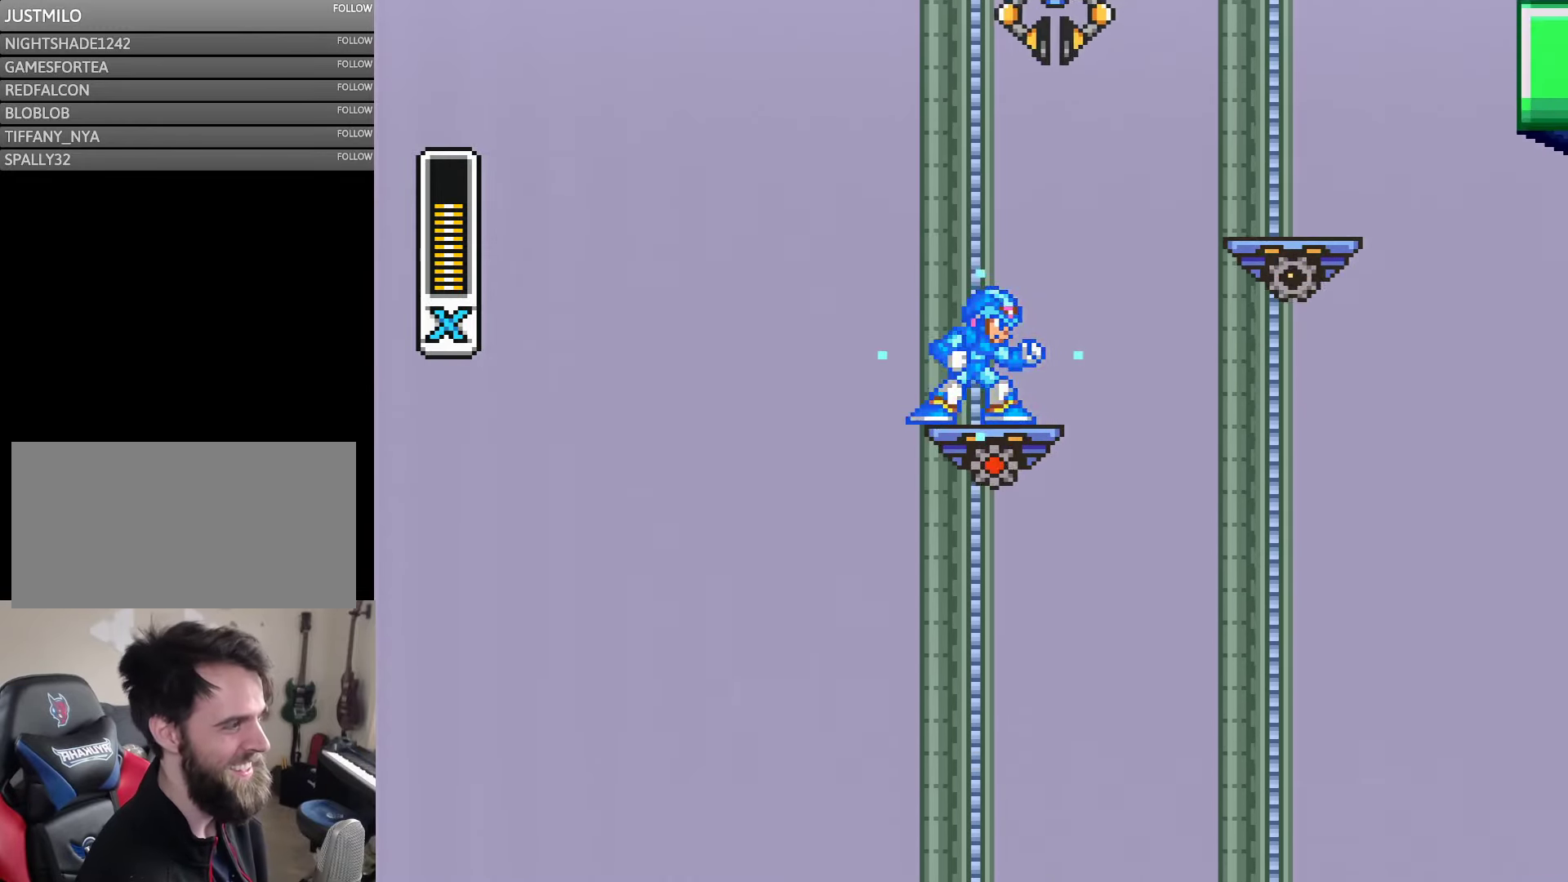
{"buttons": ["Y"], "events": []}
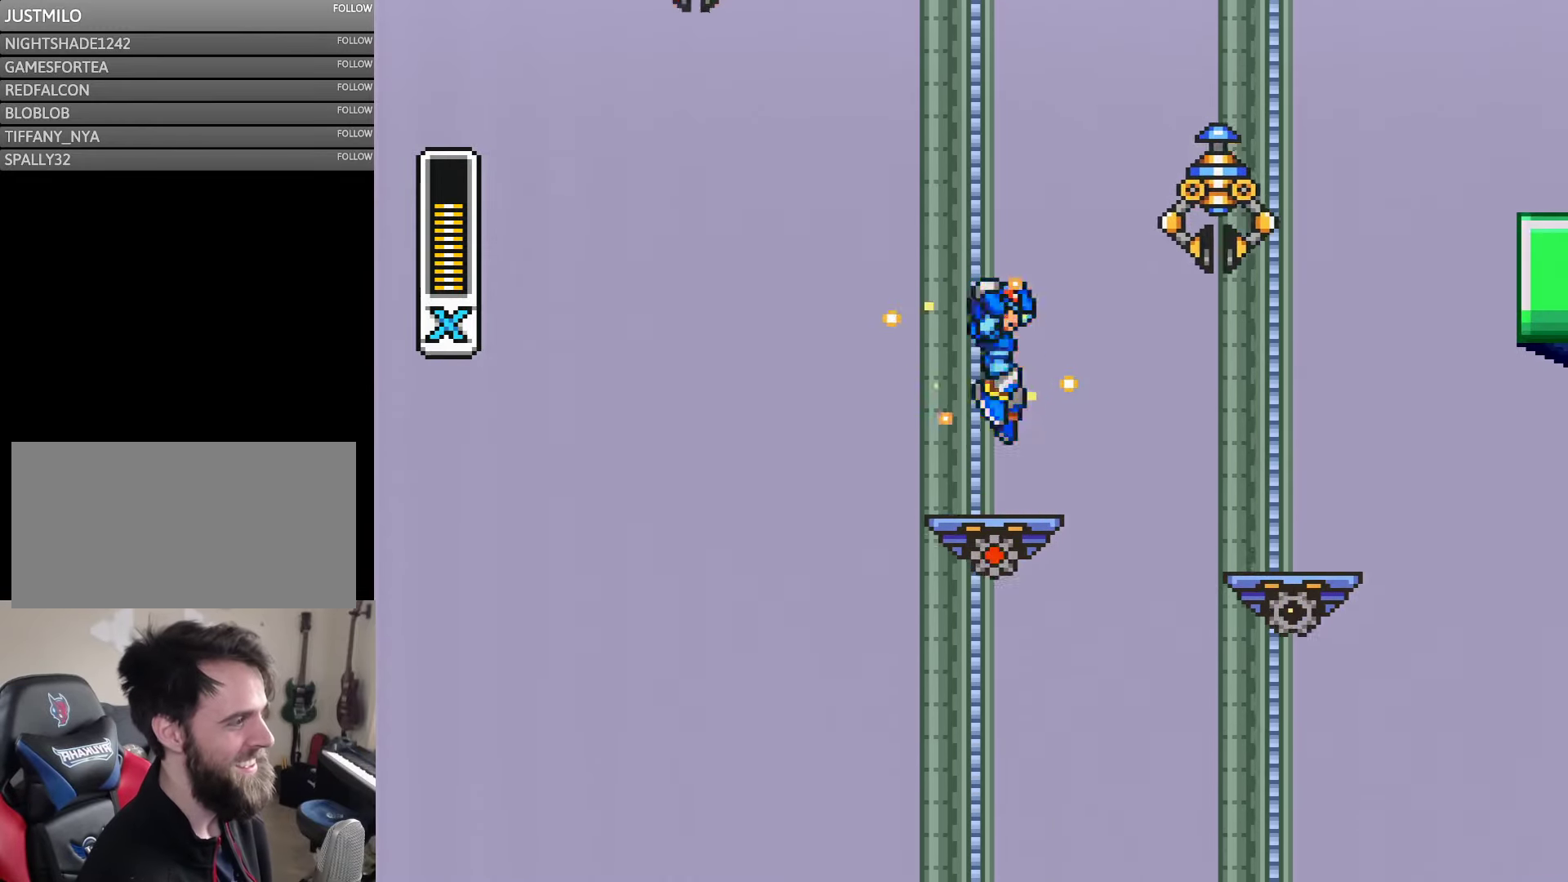
{"buttons": ["Y"], "events": [[50, "B", "down"], [283, "Y", "up"], [366, "Y", "down"], [416, "B", "up"]]}
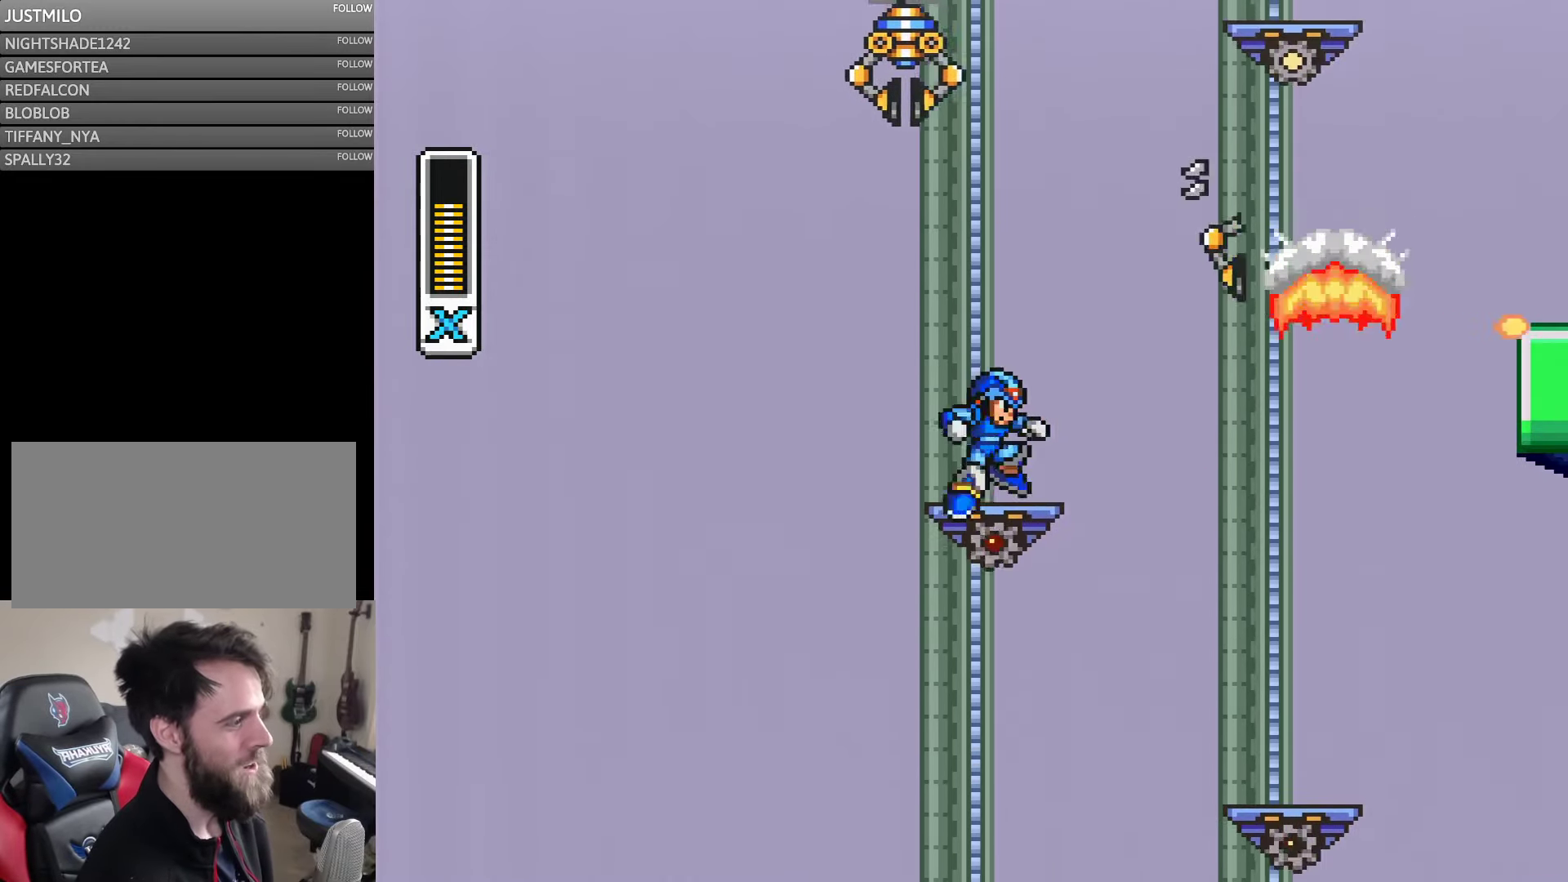
{"buttons": ["Y"], "events": []}
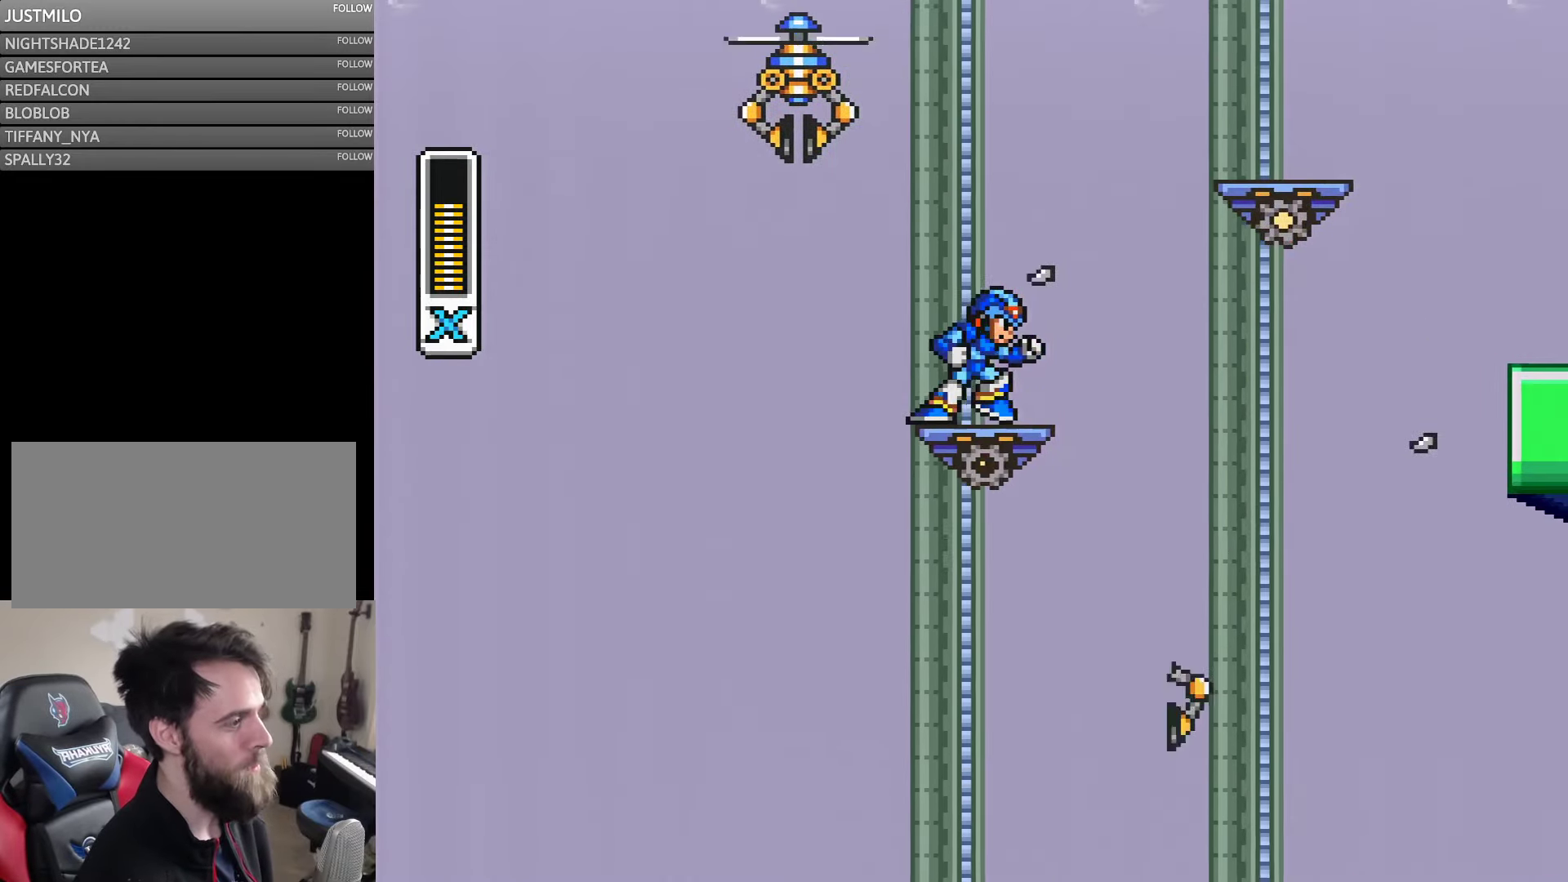
{"buttons": ["B"], "events": [[66, "DPAD_RIGHT", "down"], [166, "DPAD_RIGHT", "up"], [250, "DPAD_LEFT", "down"], [283, "B", "down"], [316, "DPAD_LEFT", "up"], [450, "Y", "up"]]}
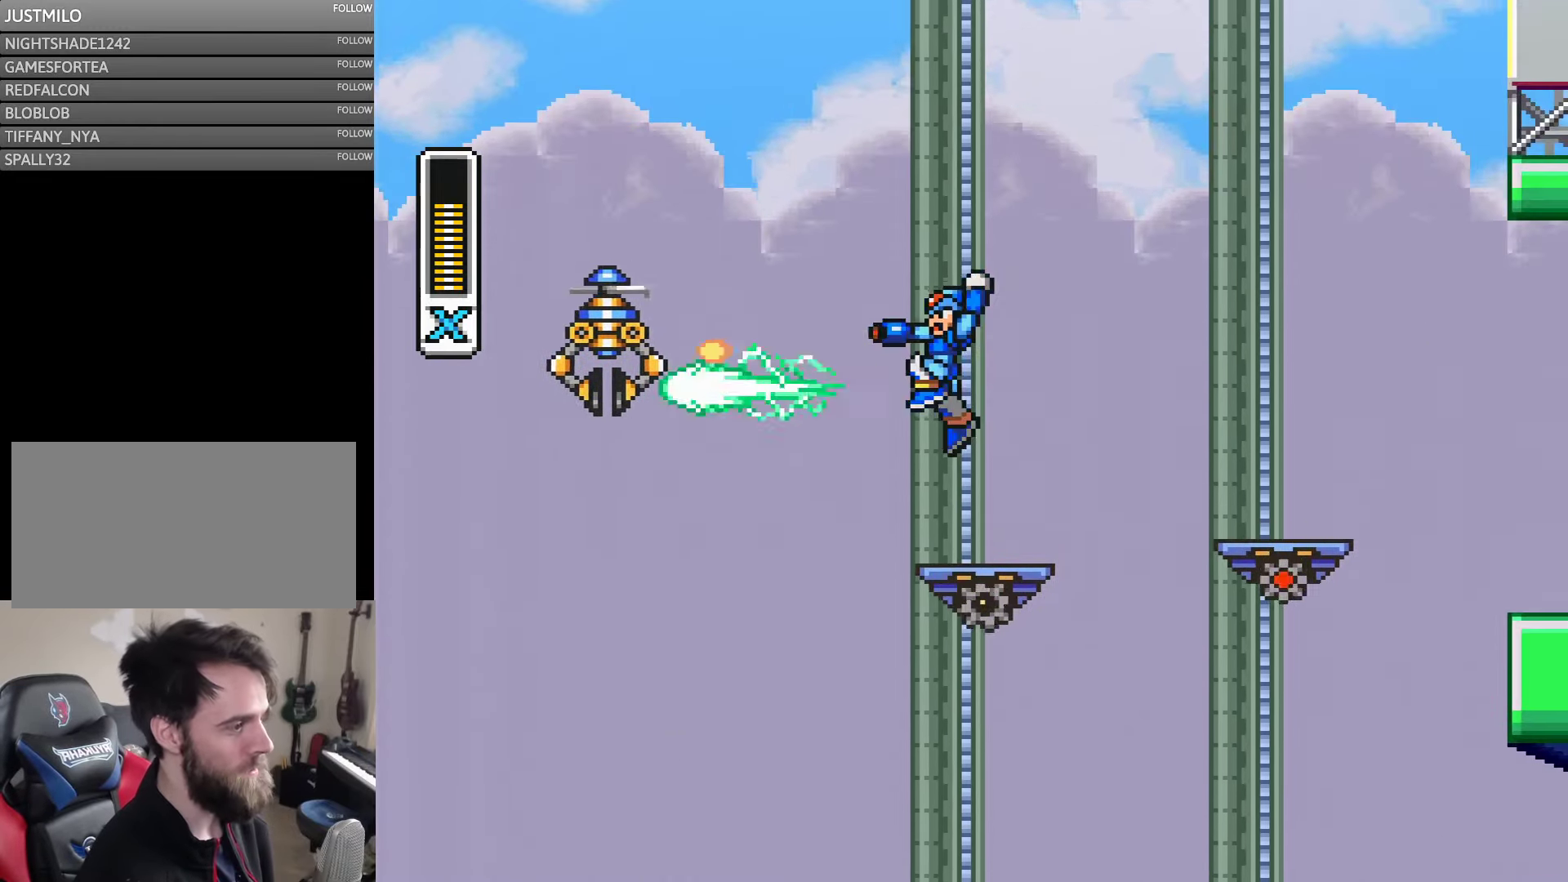
{"buttons": ["B", "Y"], "events": [[16, "Y", "down"], [100, "B", "up"], [383, "Y", "up"], [400, "B", "down"], [466, "Y", "down"]]}
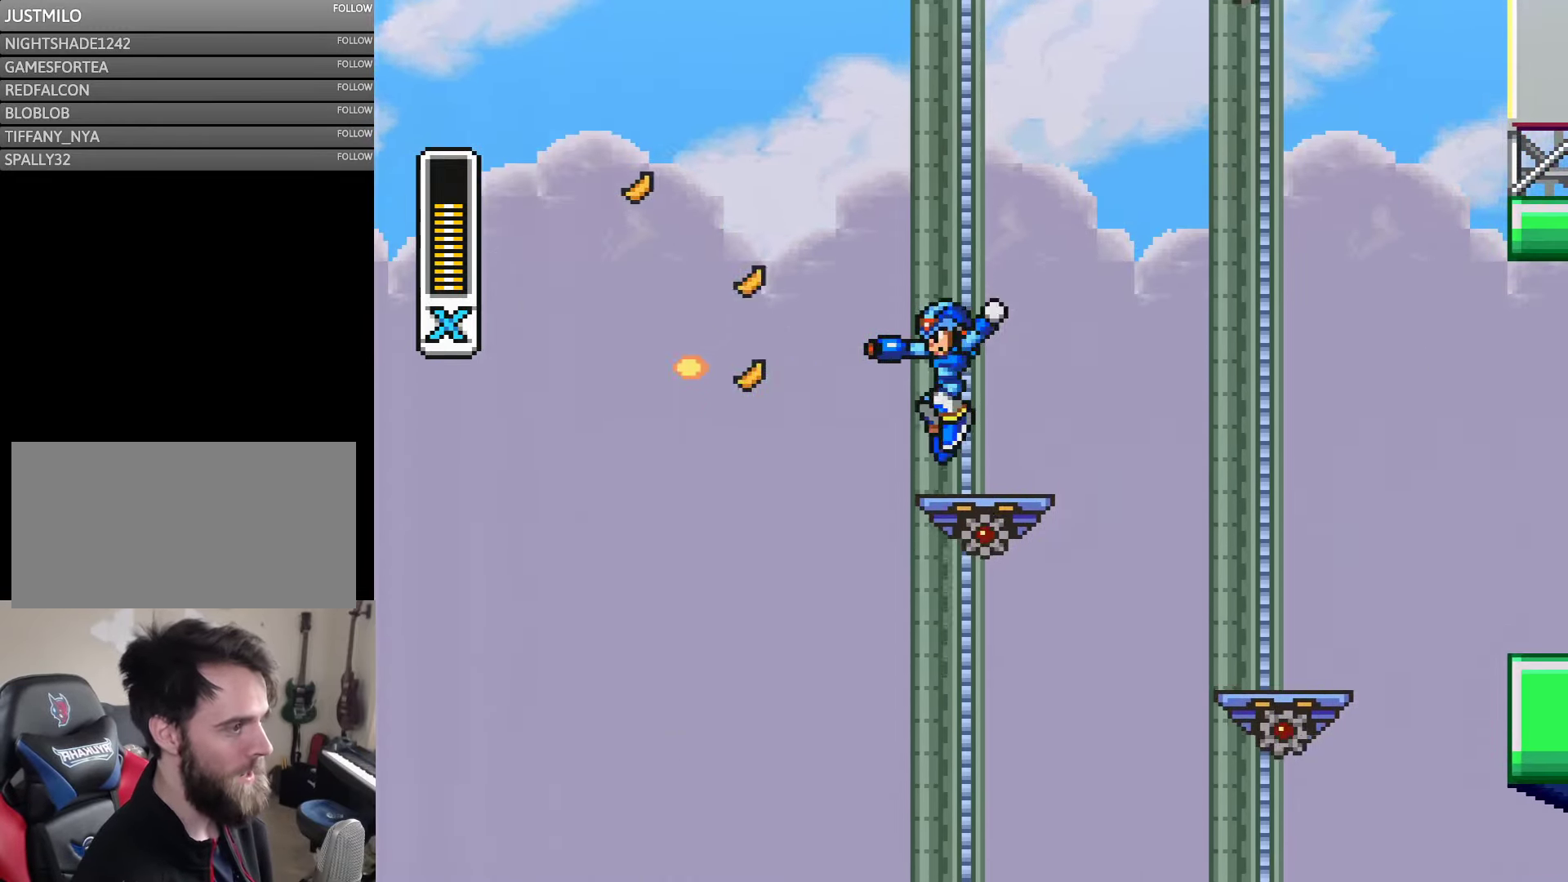
{"buttons": ["B", "Y"], "events": [[33, "B", "up"], [283, "B", "down"]]}